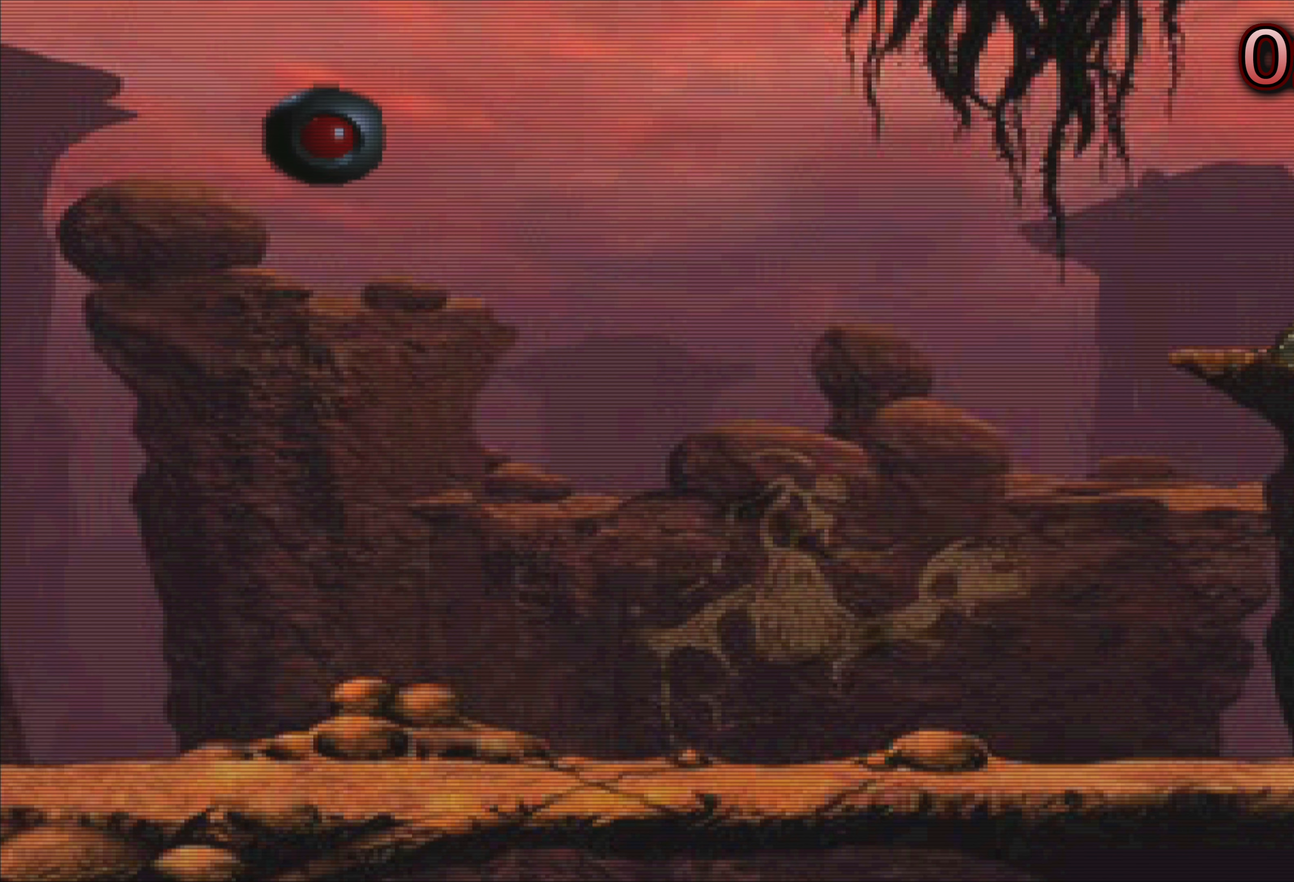
Gameplay with a controller (PlayStation layout); each line is a JSON object with the inputs held at the frame after it. "events" lists button and stick changes between this image and that frame as [ms after this image, input, new state], when the widget could be followed in between. Not read: L3 R3 right_stick.
{"buttons": [], "left_stick": "left", "events": [[250, "left_stick", "left"]]}
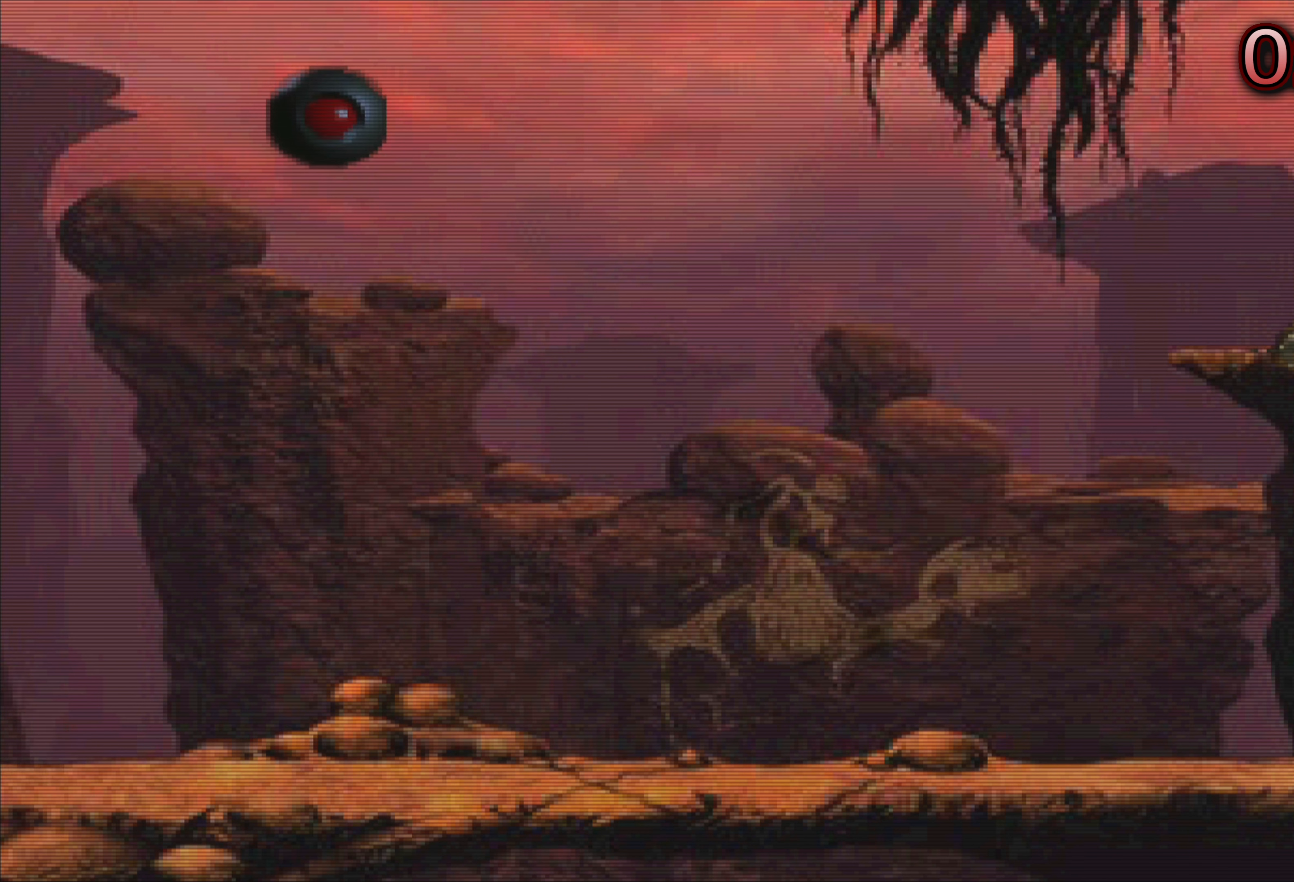
{"buttons": [], "left_stick": "center", "events": [[300, "left_stick", "center"]]}
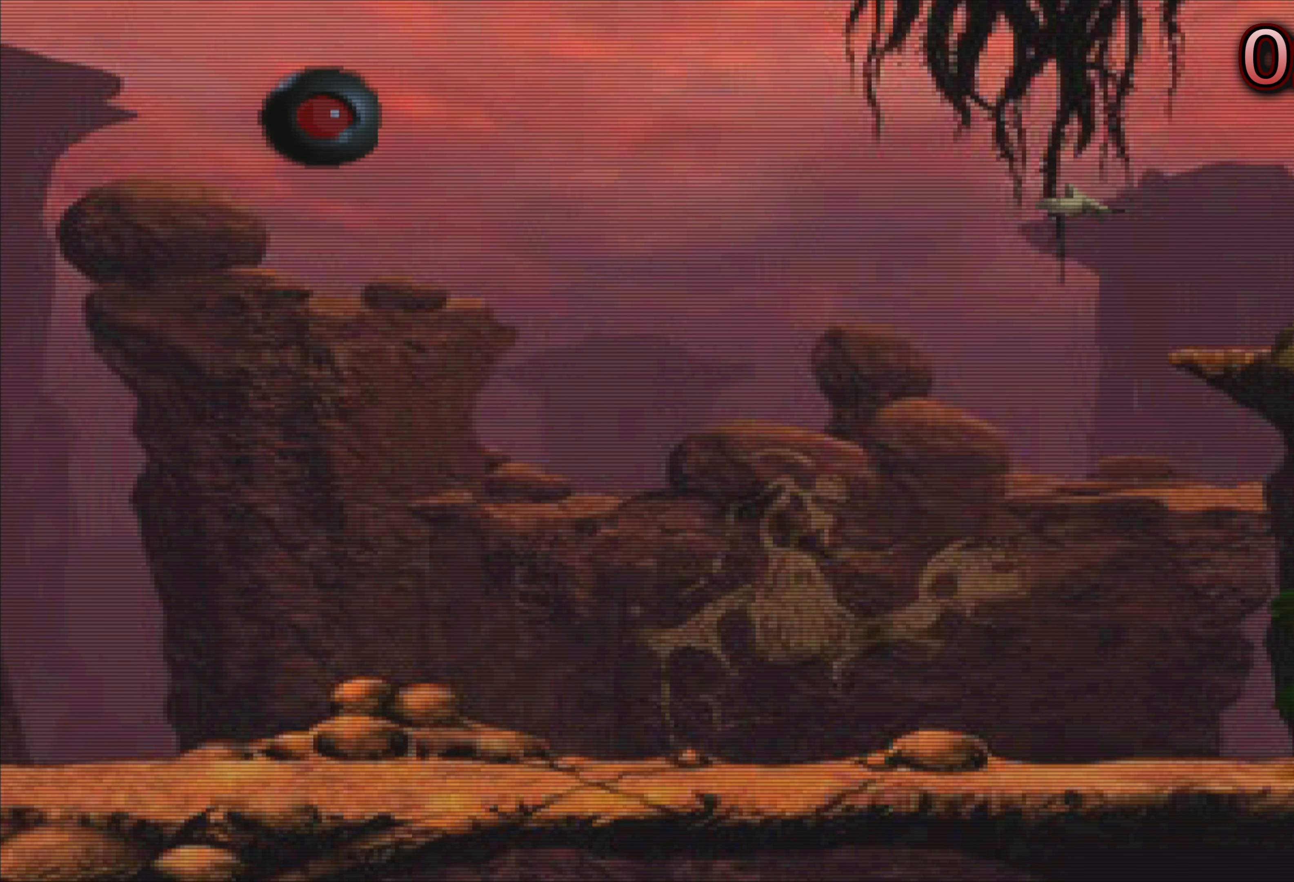
{"buttons": [], "left_stick": "center", "events": [[267, "left_stick", "left"], [450, "left_stick", "center"]]}
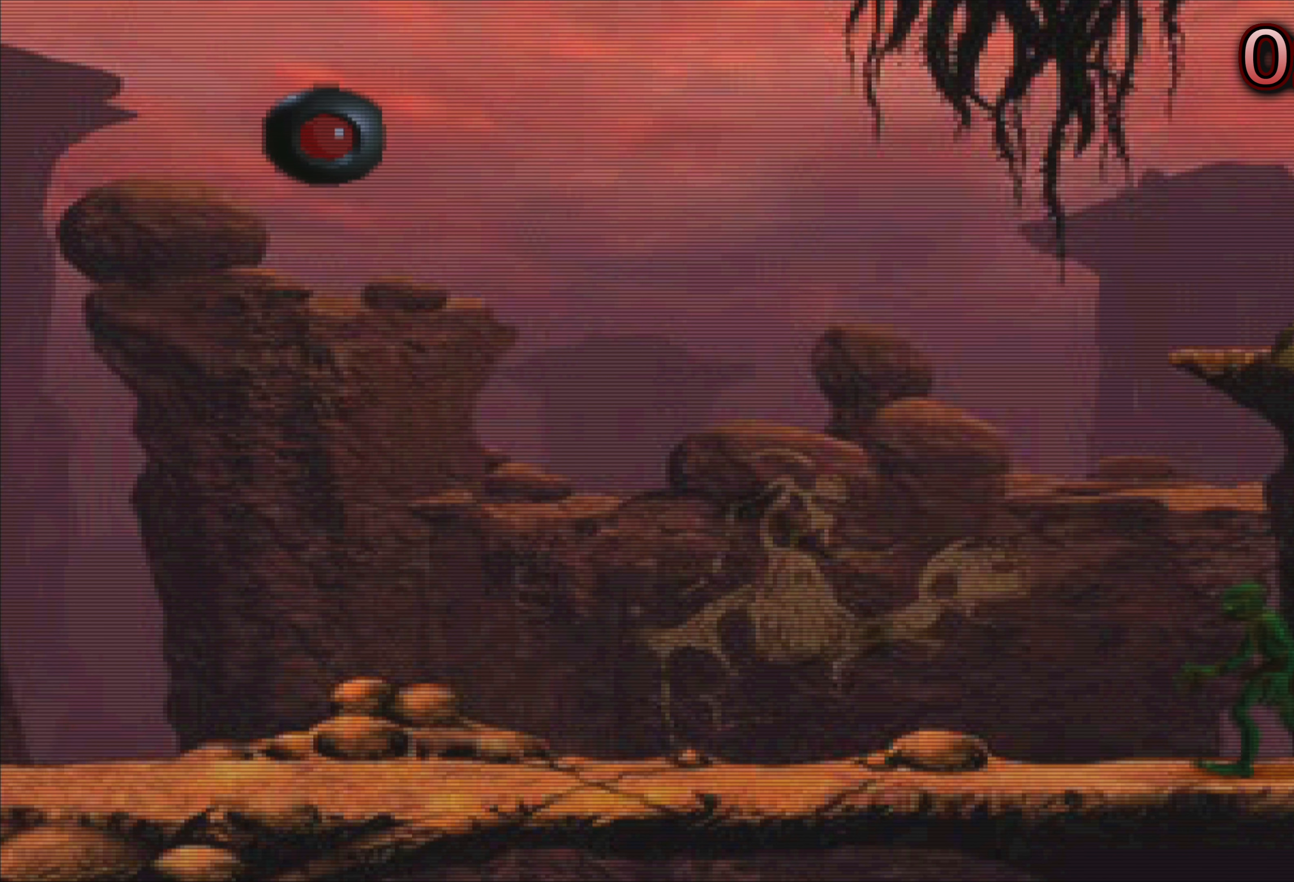
{"buttons": [], "left_stick": "center", "events": [[317, "left_stick", "right"], [434, "left_stick", "center"]]}
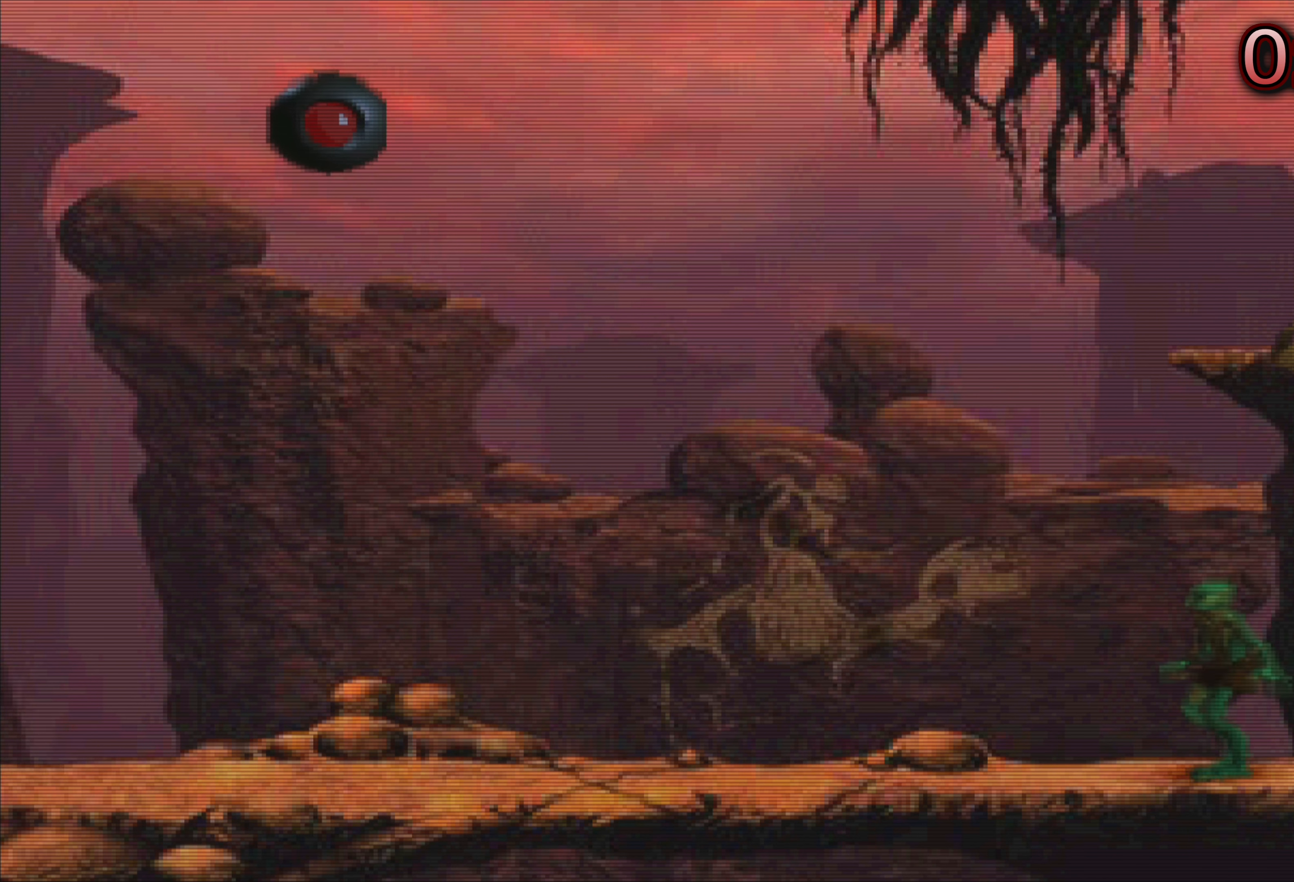
{"buttons": [], "left_stick": "center", "events": []}
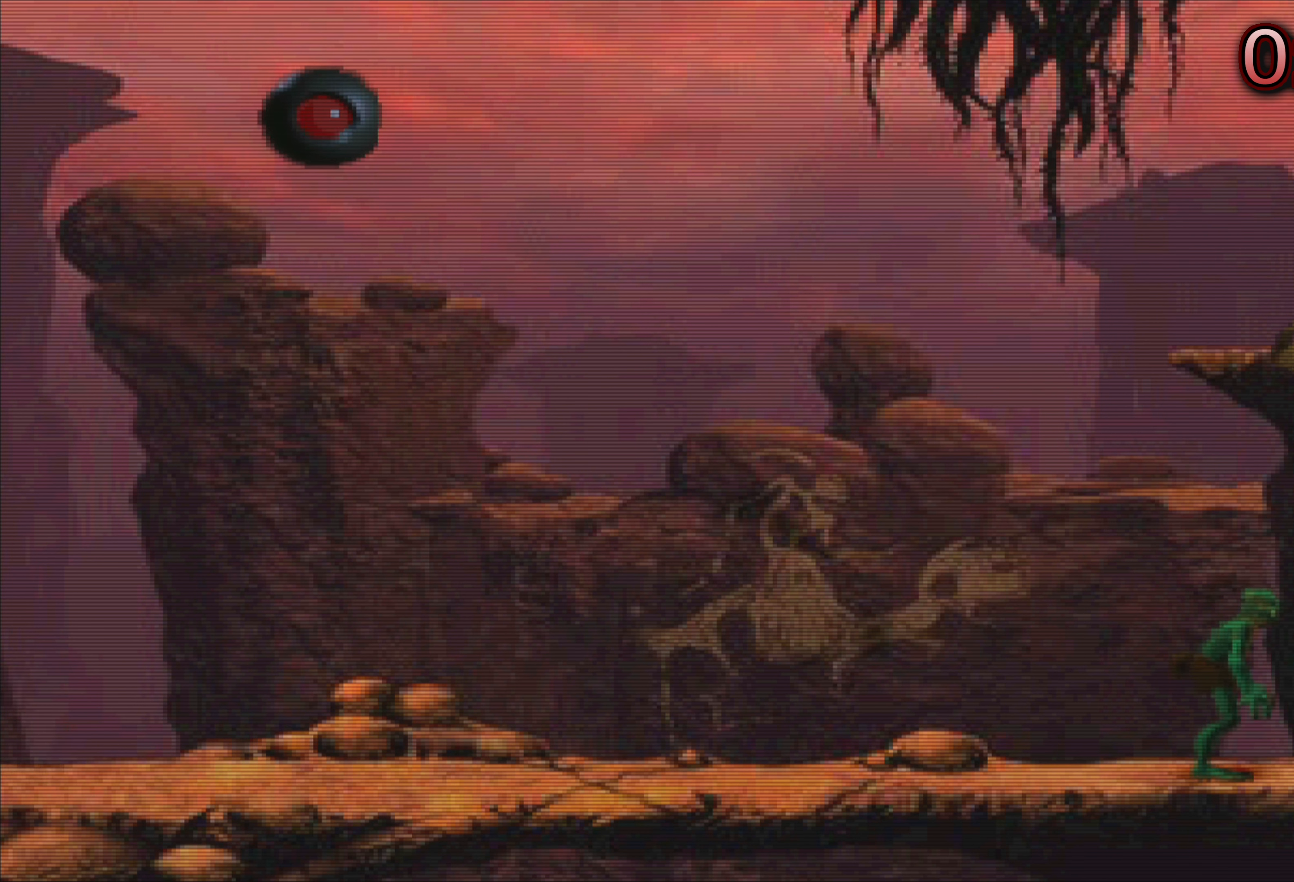
{"buttons": [], "left_stick": "center", "events": []}
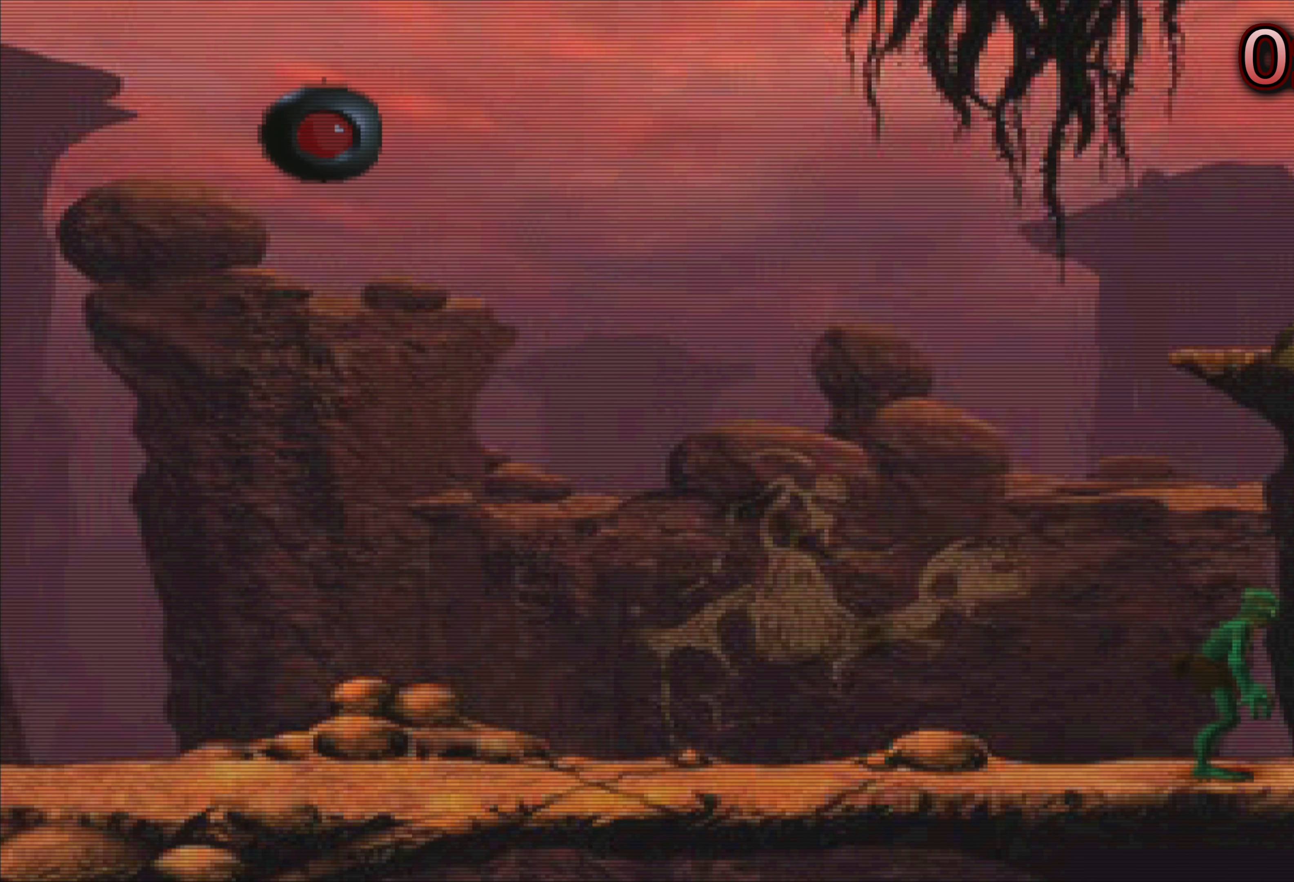
{"buttons": [], "left_stick": "center", "events": []}
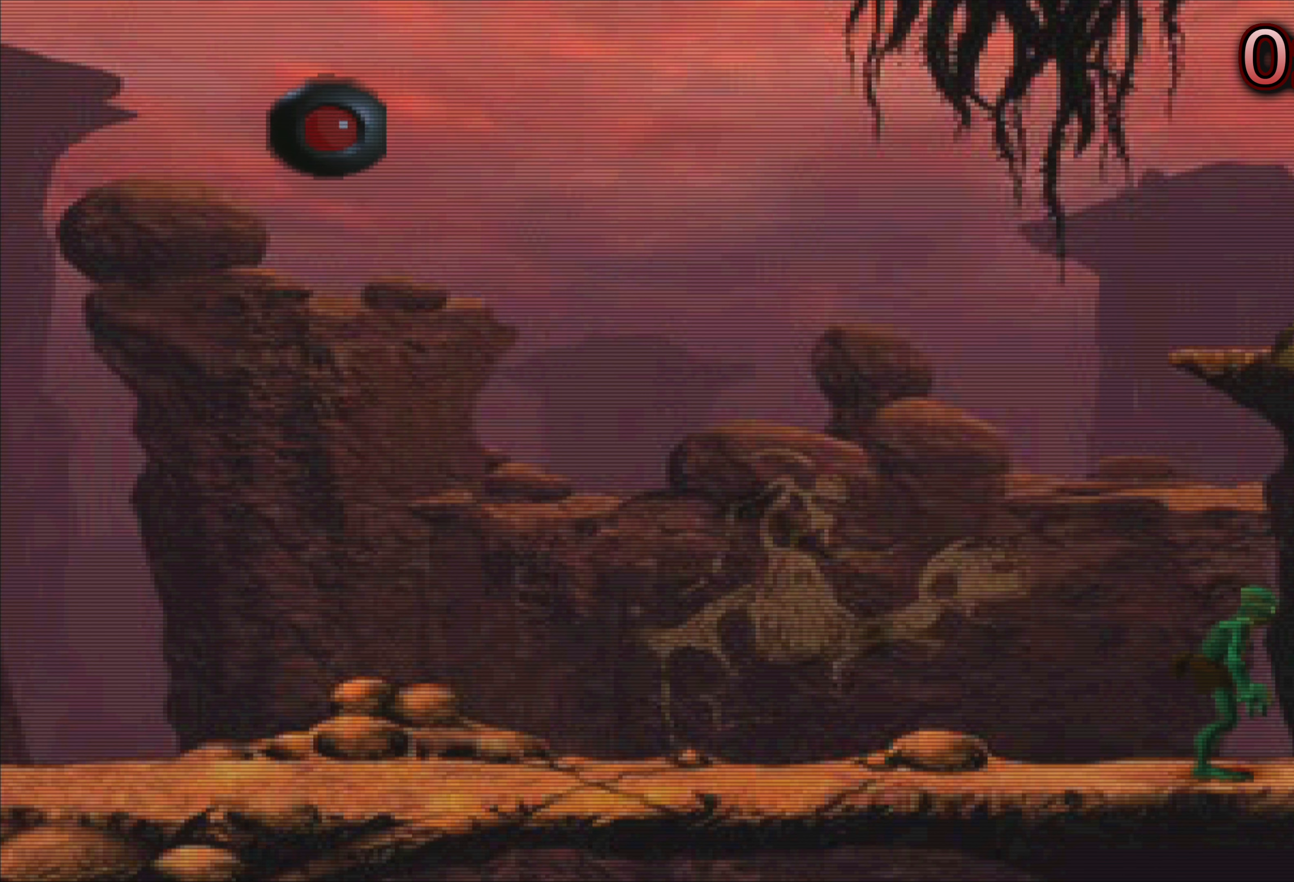
{"buttons": [], "left_stick": "center", "events": []}
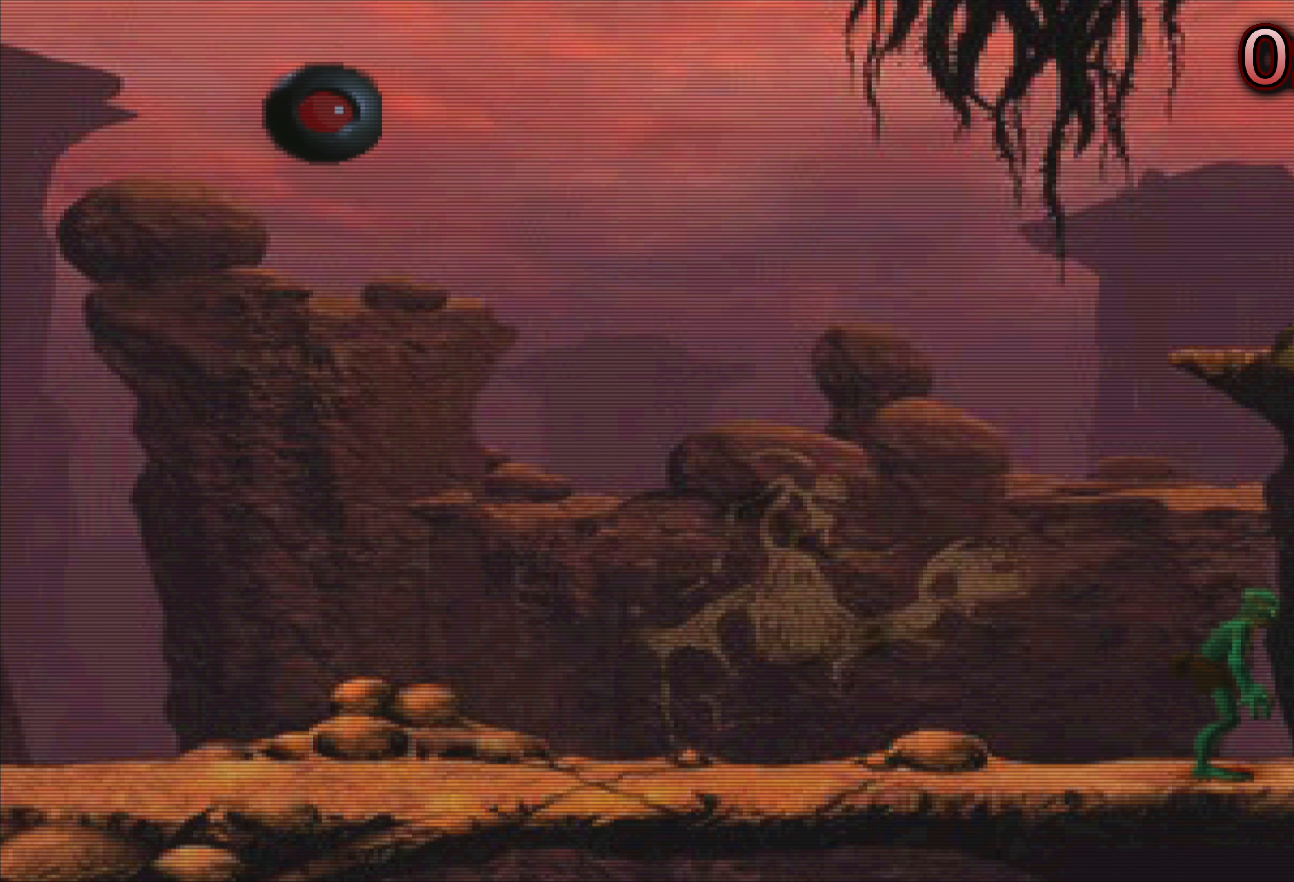
{"buttons": [], "left_stick": "right", "events": [[416, "left_stick", "right"]]}
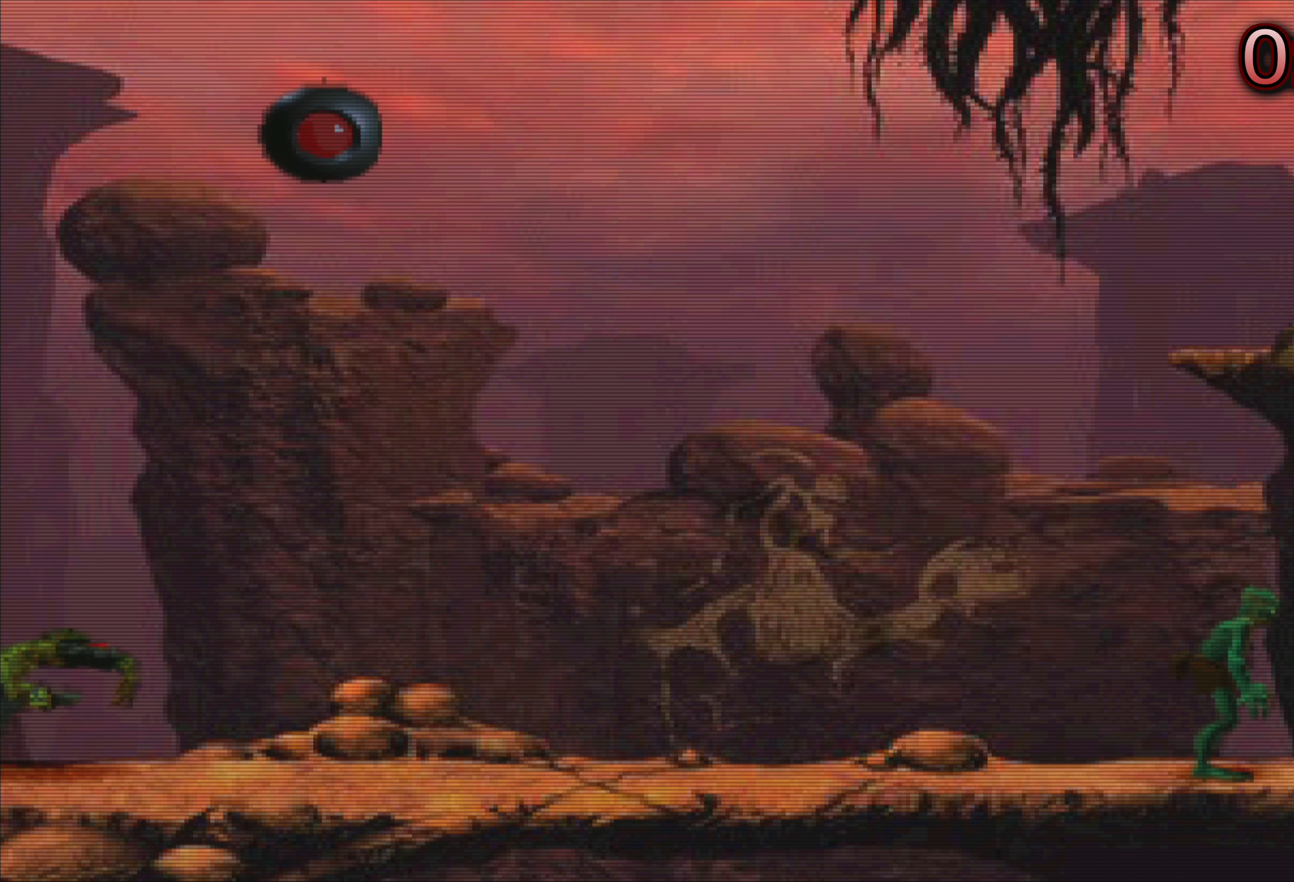
{"buttons": [], "left_stick": "right", "events": []}
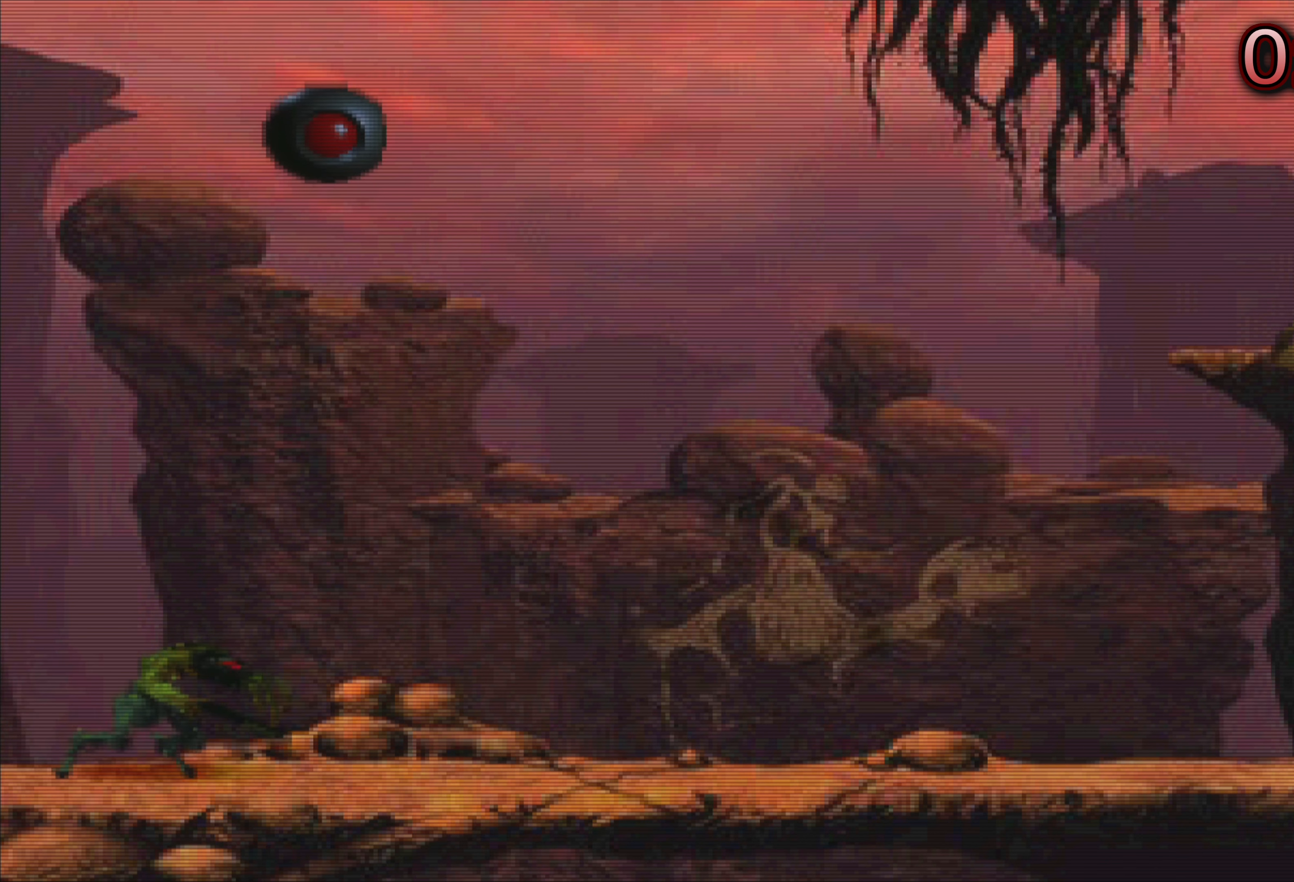
{"buttons": [], "left_stick": "right", "events": []}
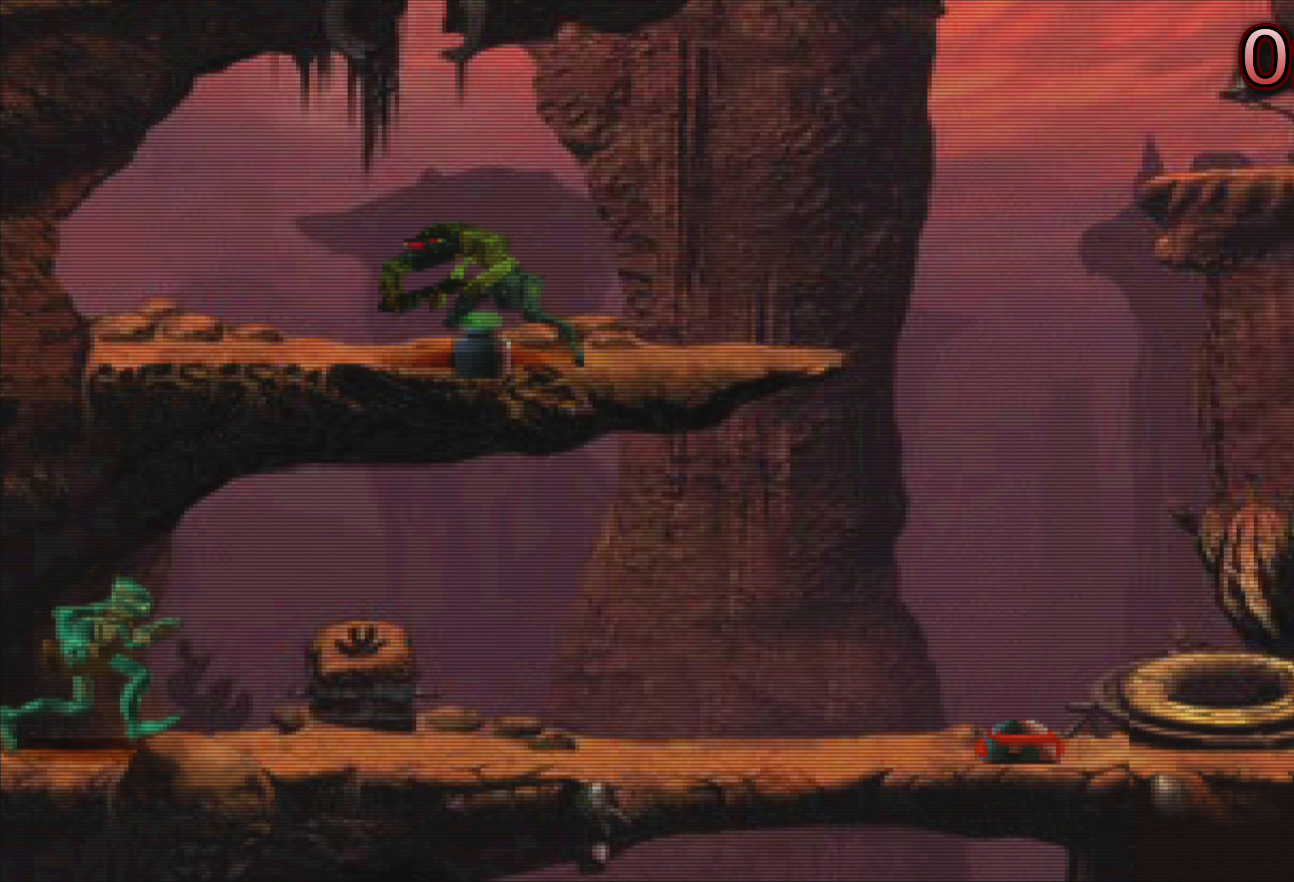
{"buttons": [], "left_stick": "right", "events": []}
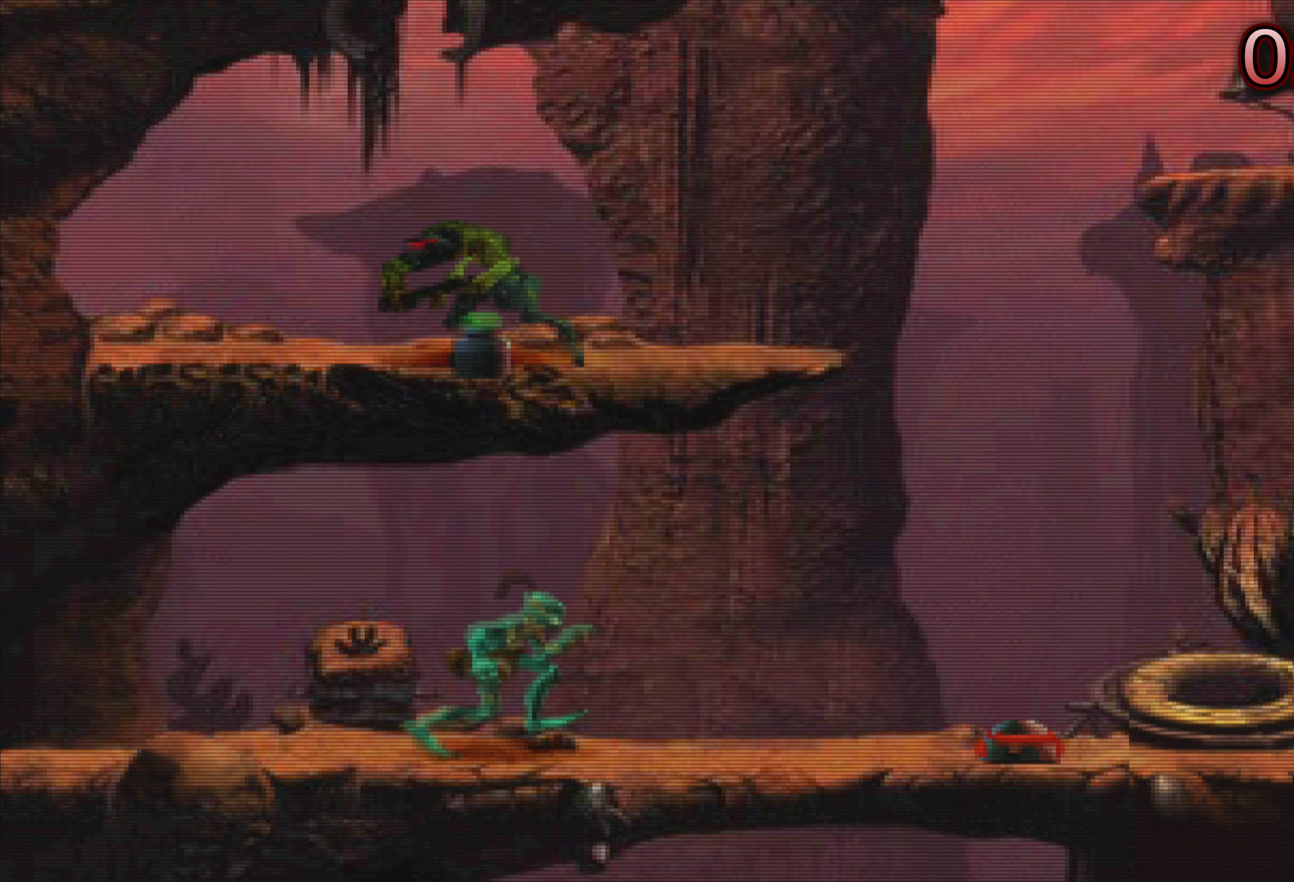
{"buttons": ["TRIANGLE"], "left_stick": "right", "events": [[283, "TRIANGLE", "down"]]}
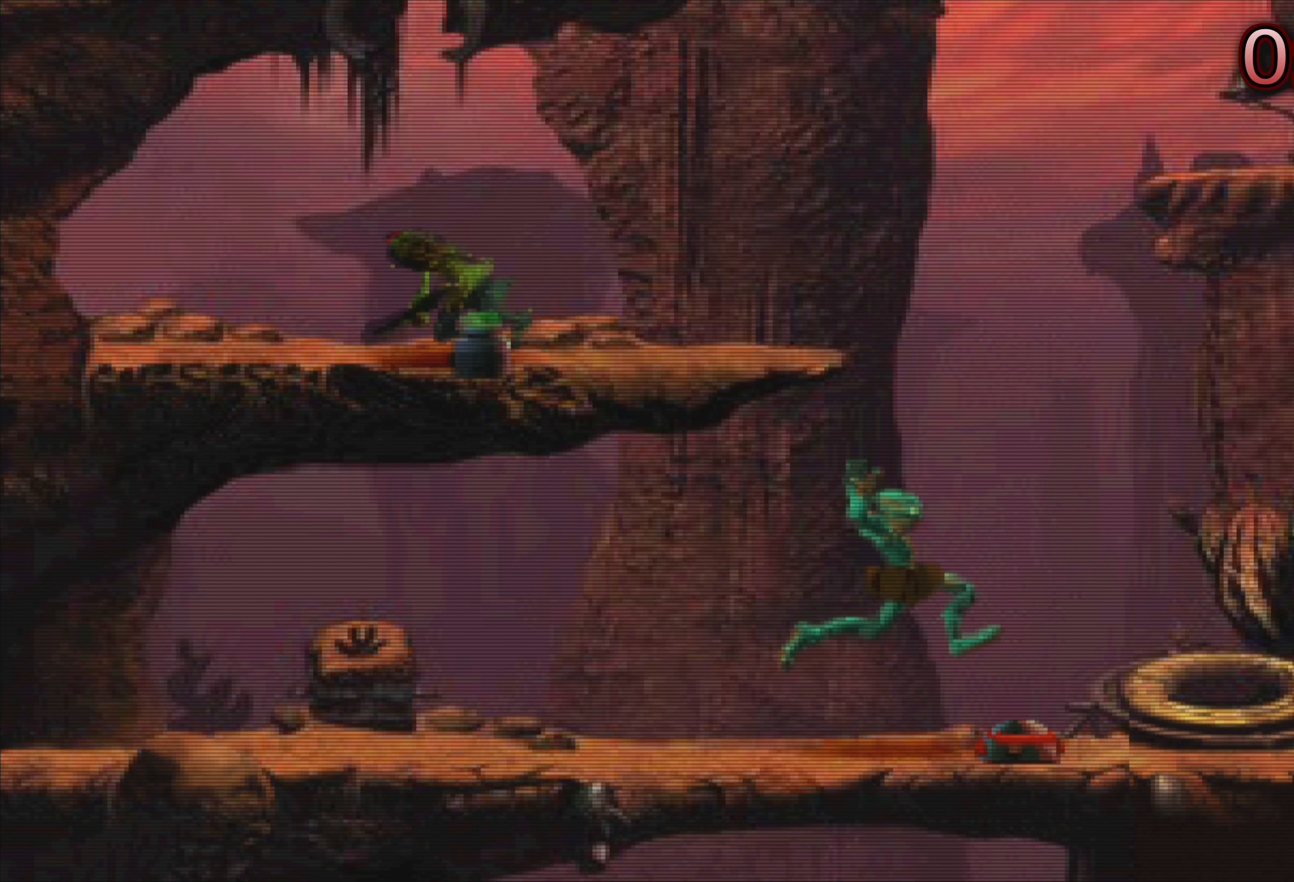
{"buttons": [], "left_stick": "center", "events": [[83, "TRIANGLE", "up"], [483, "left_stick", "center"]]}
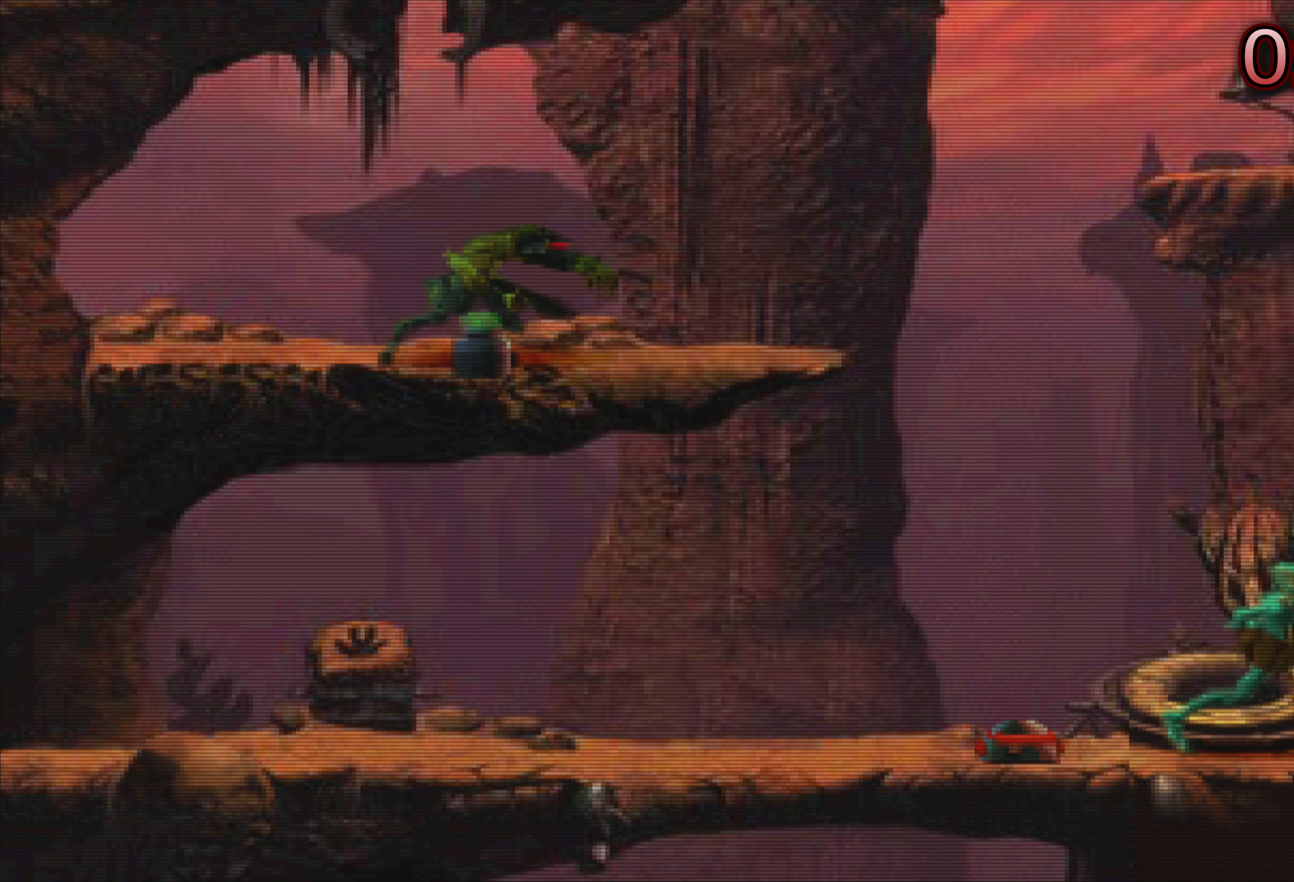
{"buttons": [], "left_stick": "center", "events": []}
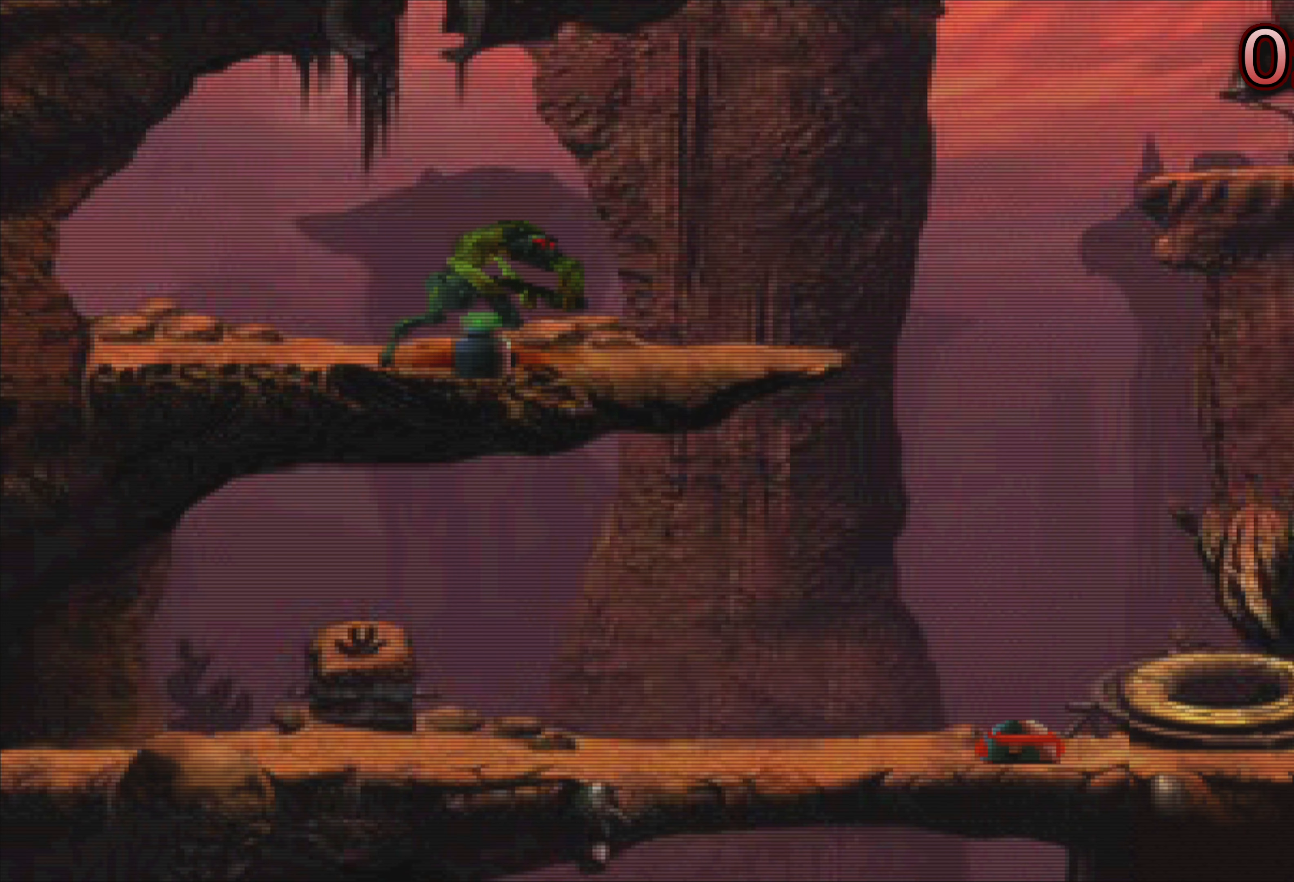
{"buttons": [], "left_stick": "center", "events": []}
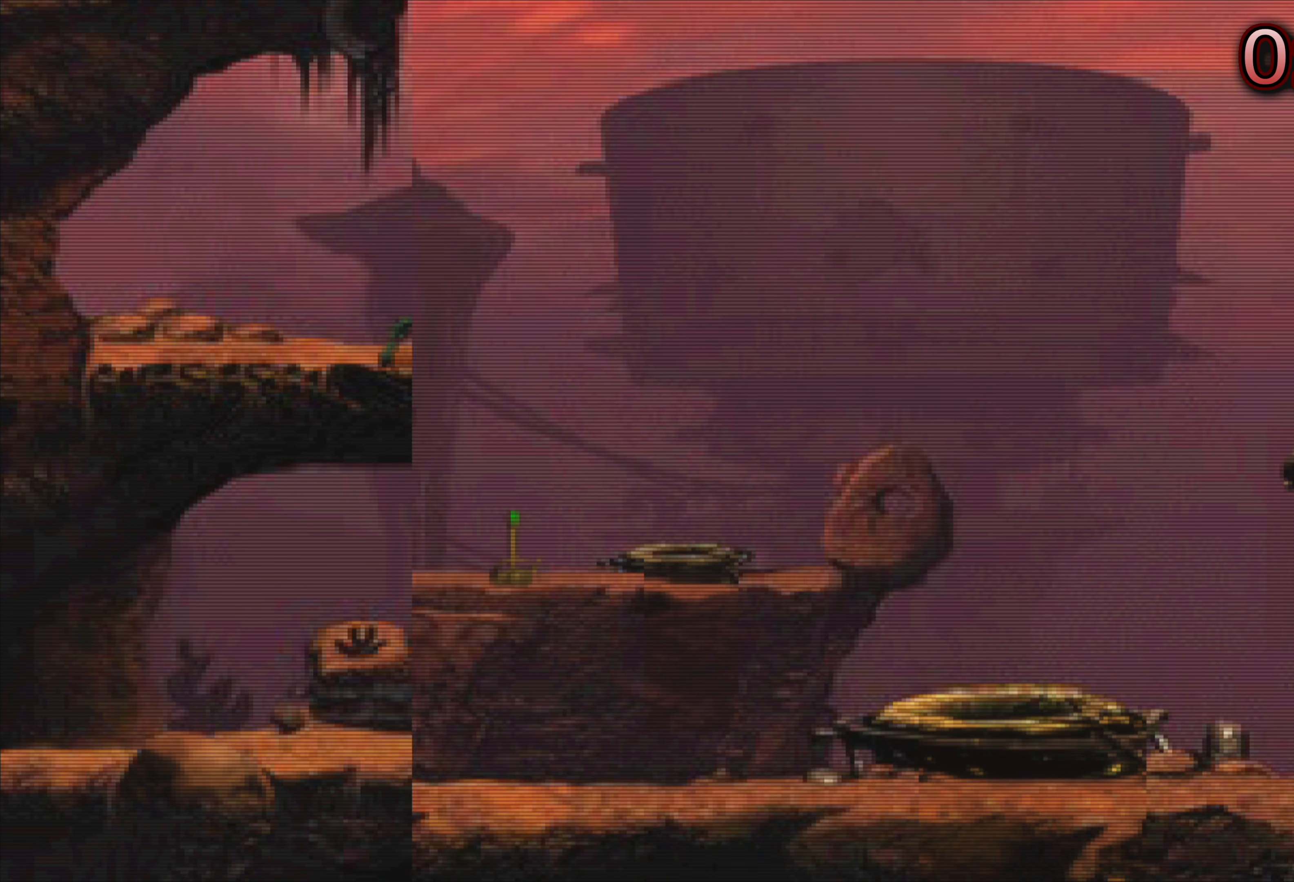
{"buttons": [], "left_stick": "right", "events": [[467, "left_stick", "right"]]}
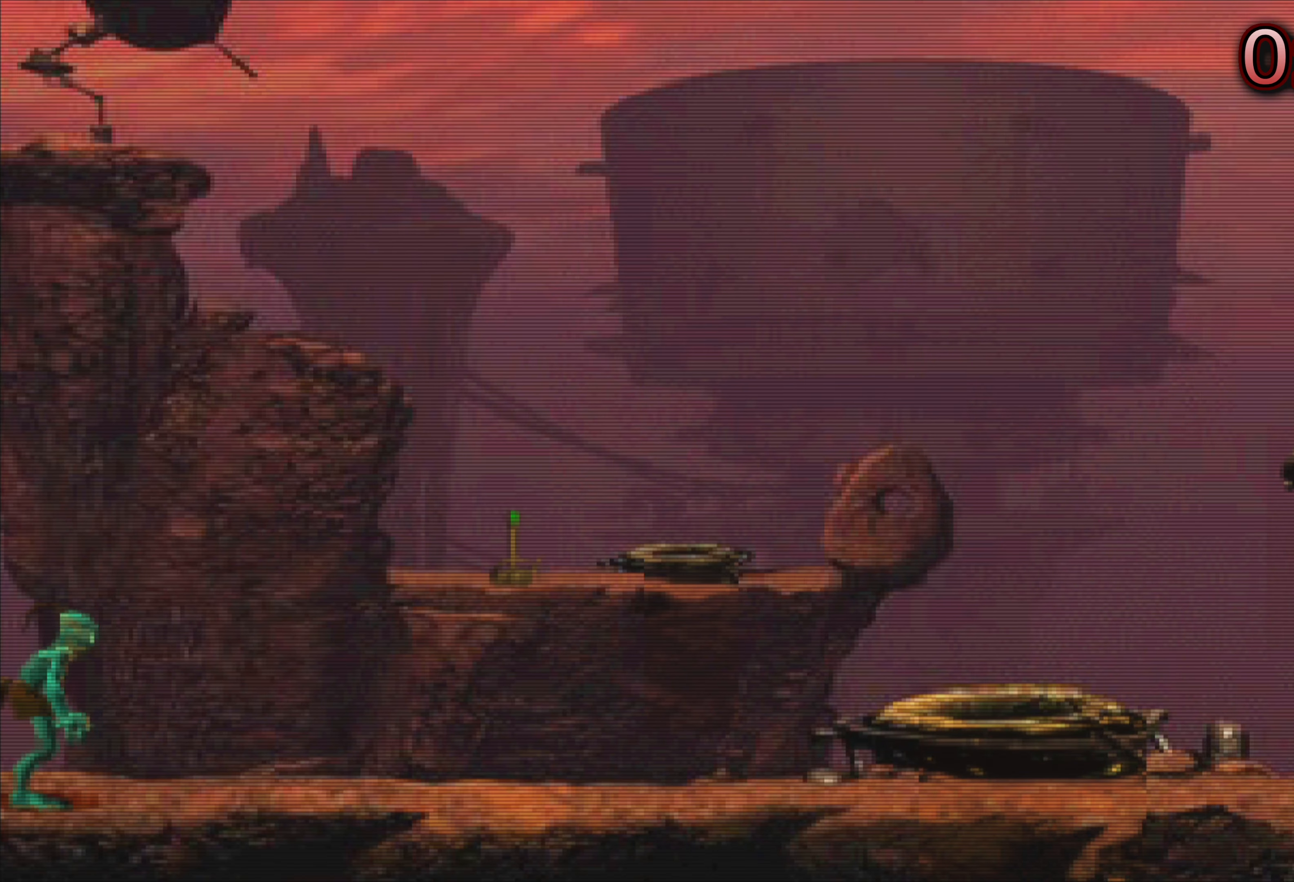
{"buttons": [], "left_stick": "right", "events": []}
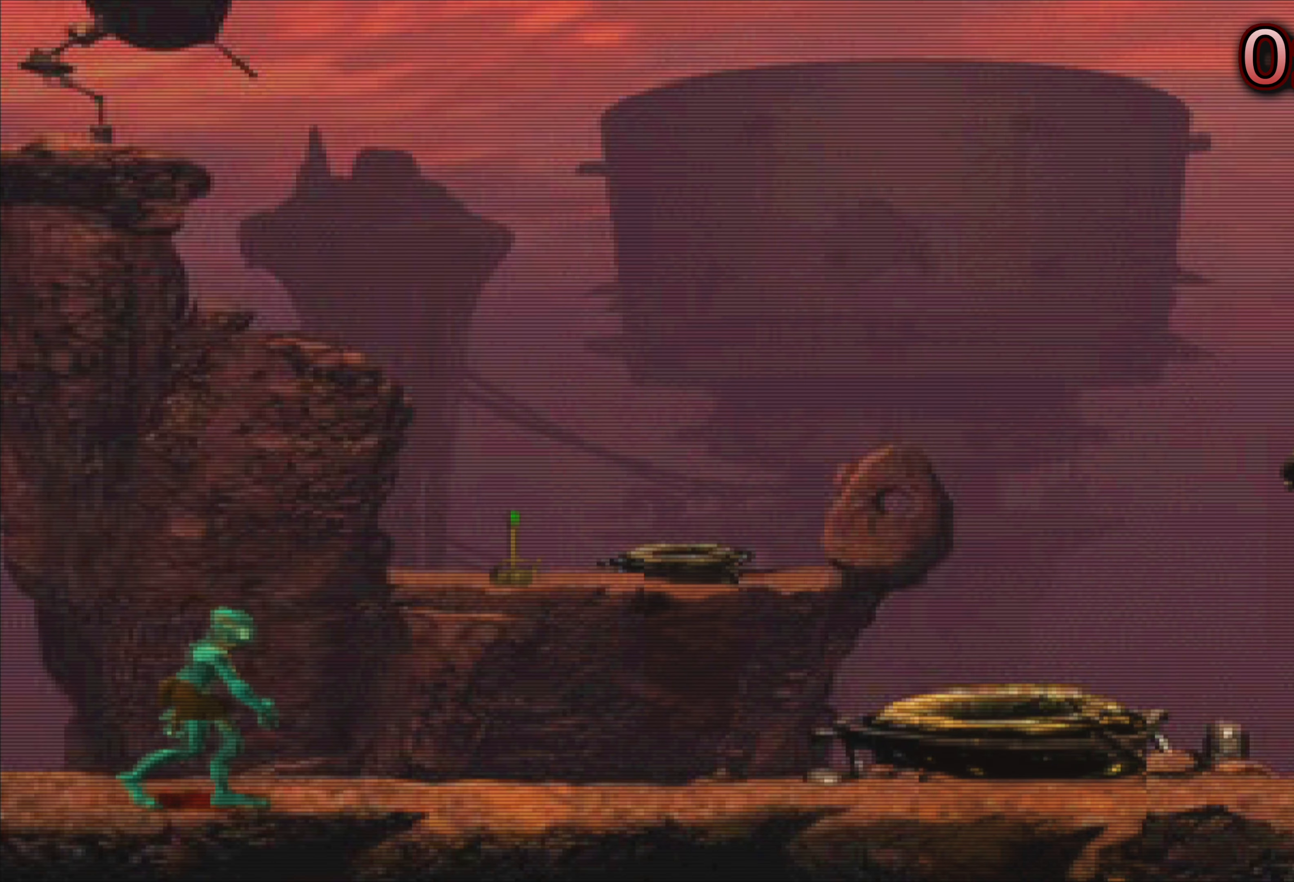
{"buttons": [], "left_stick": "right", "events": []}